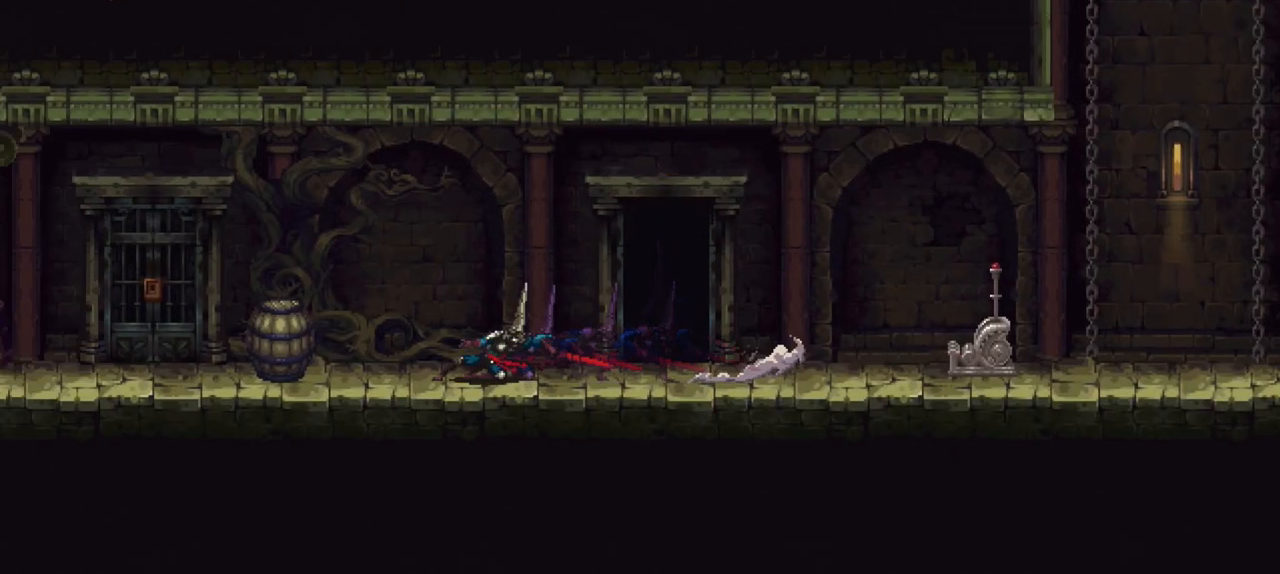
Gameplay with a controller (Xbox layout); each line is a JSON object with the inputs held at the frame after it. "events" lists button and stick changes between this image and that frame as [ms after this image, input, new state], when the widget could be followed in between. Not read: L3 R3.
{"buttons": [], "left_stick": "down-left", "right_stick": "center", "events": [[50, "X", "up"]]}
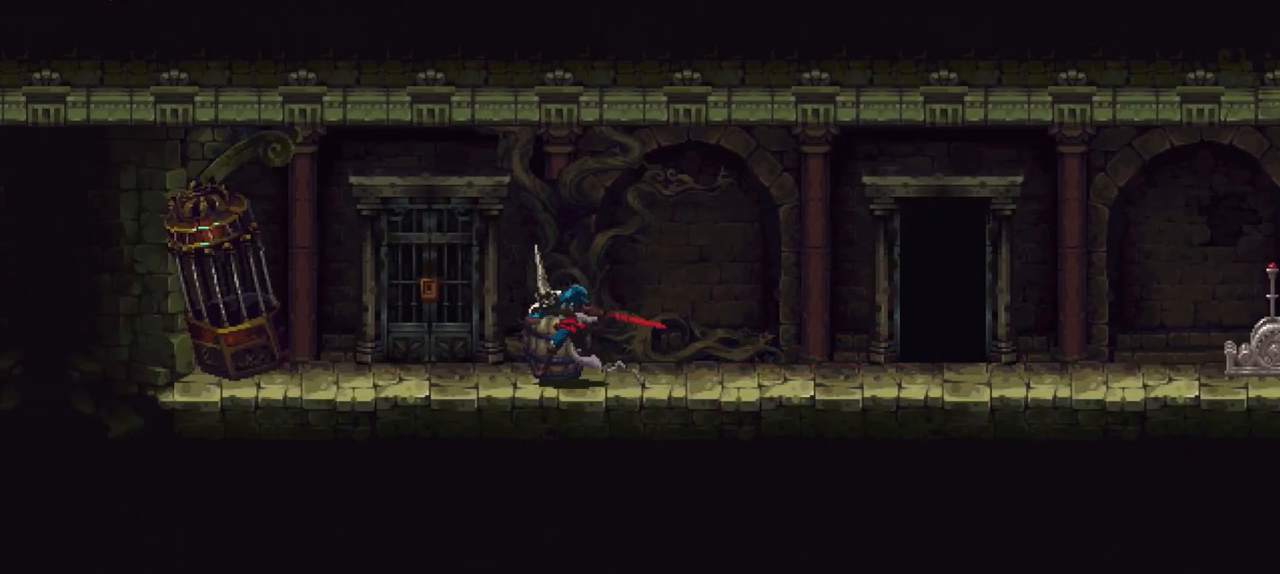
{"buttons": [], "left_stick": "center", "right_stick": "center", "events": [[350, "Y", "down"], [350, "left_stick", "center"], [450, "Y", "up"]]}
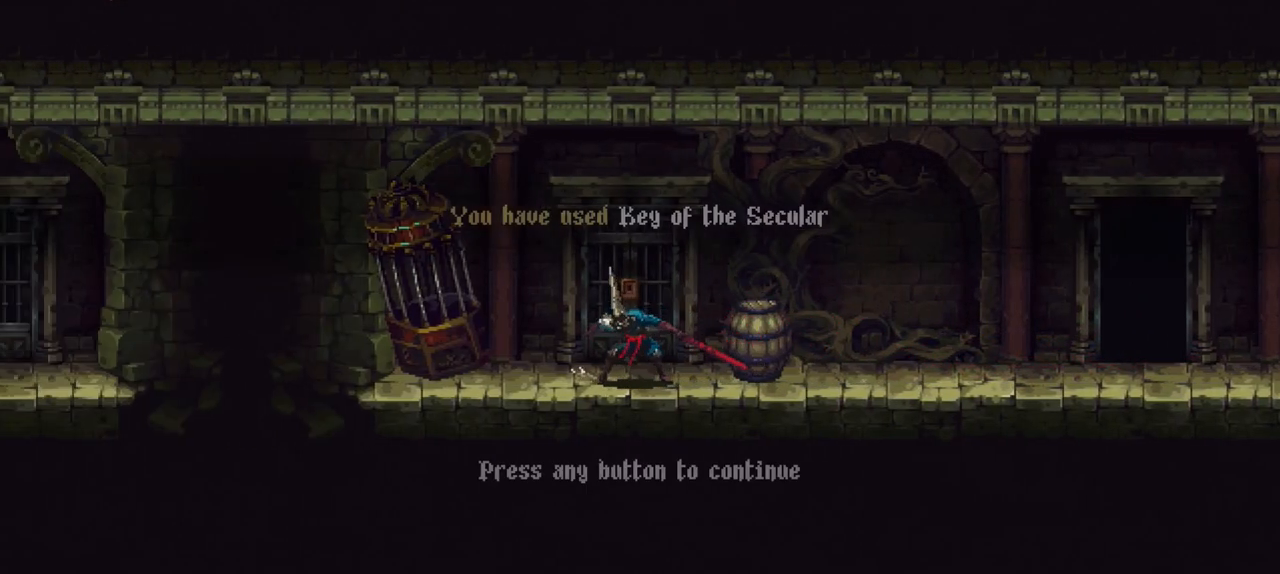
{"buttons": [], "left_stick": "center", "right_stick": "center", "events": [[350, "A", "down"], [450, "A", "up"]]}
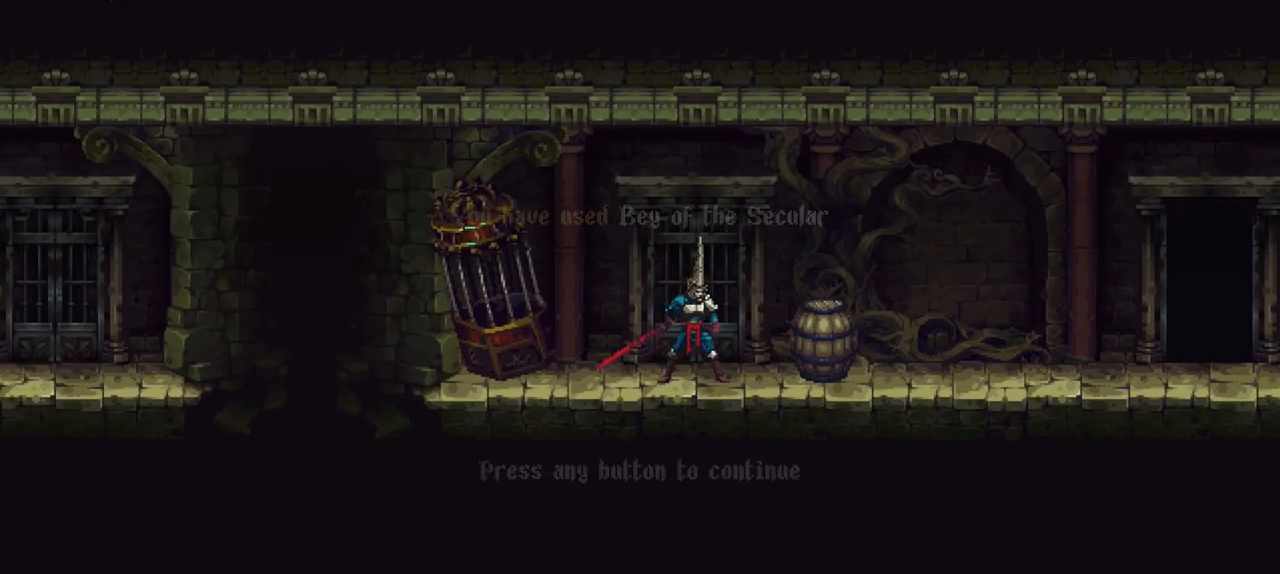
{"buttons": [], "left_stick": "center", "right_stick": "center", "events": []}
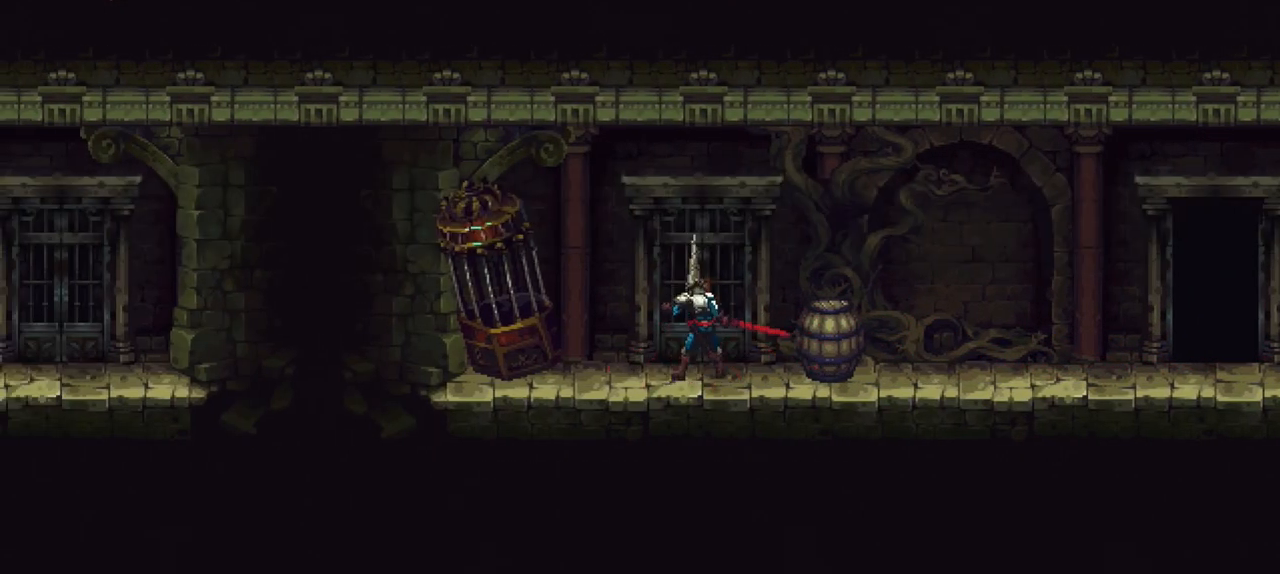
{"buttons": [], "left_stick": "center", "right_stick": "center", "events": []}
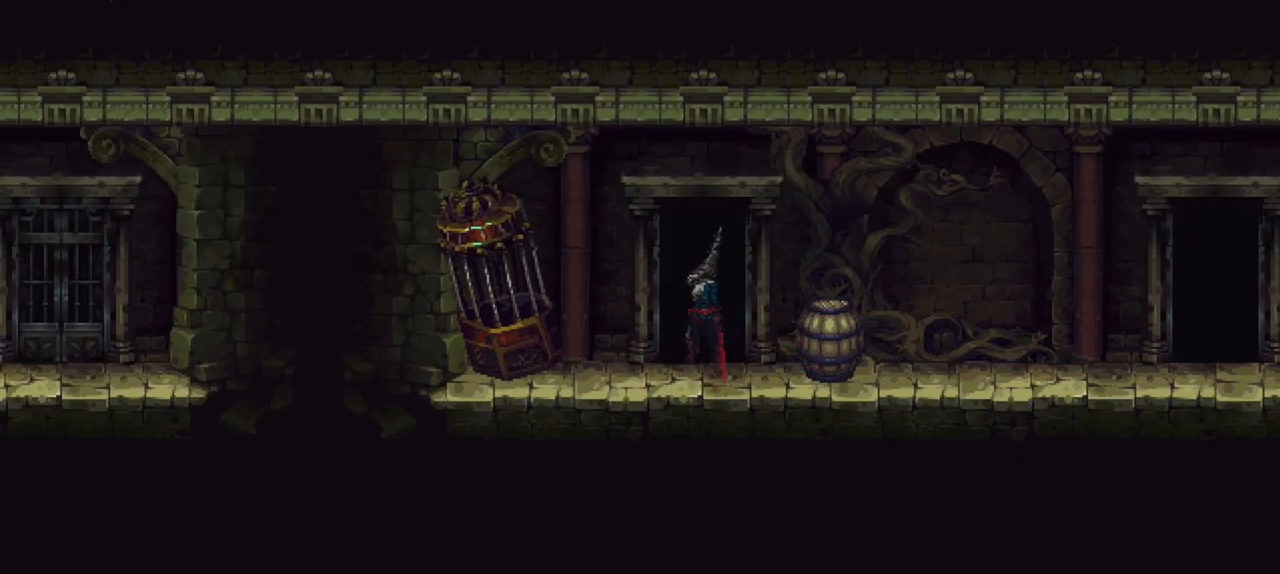
{"buttons": [], "left_stick": "center", "right_stick": "center", "events": []}
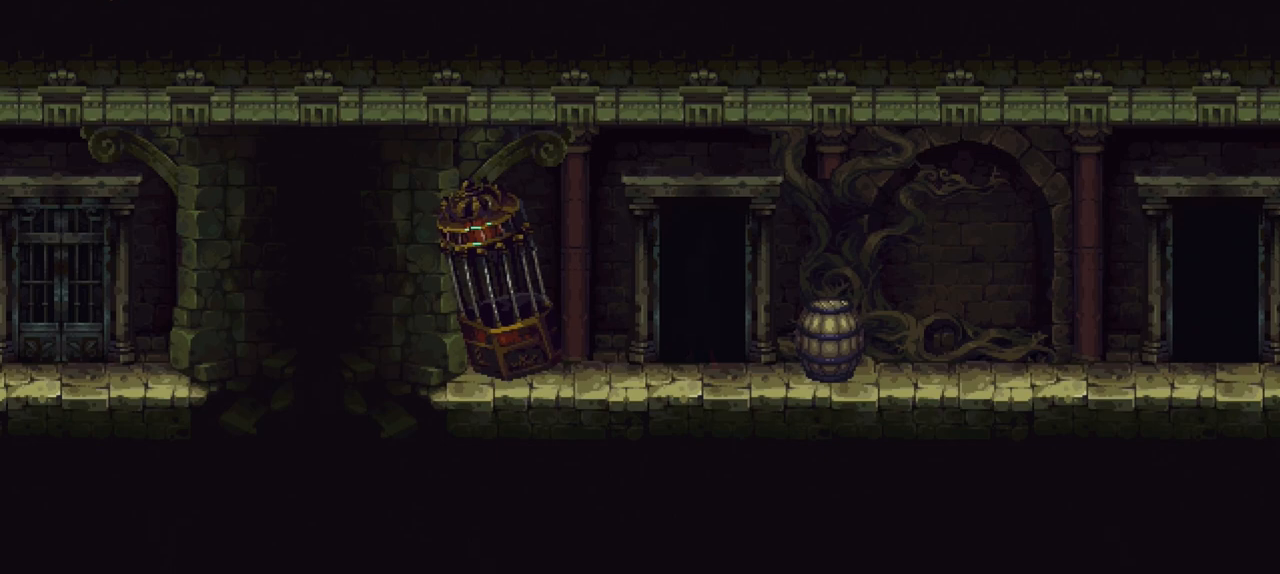
{"buttons": [], "left_stick": "center", "right_stick": "center", "events": []}
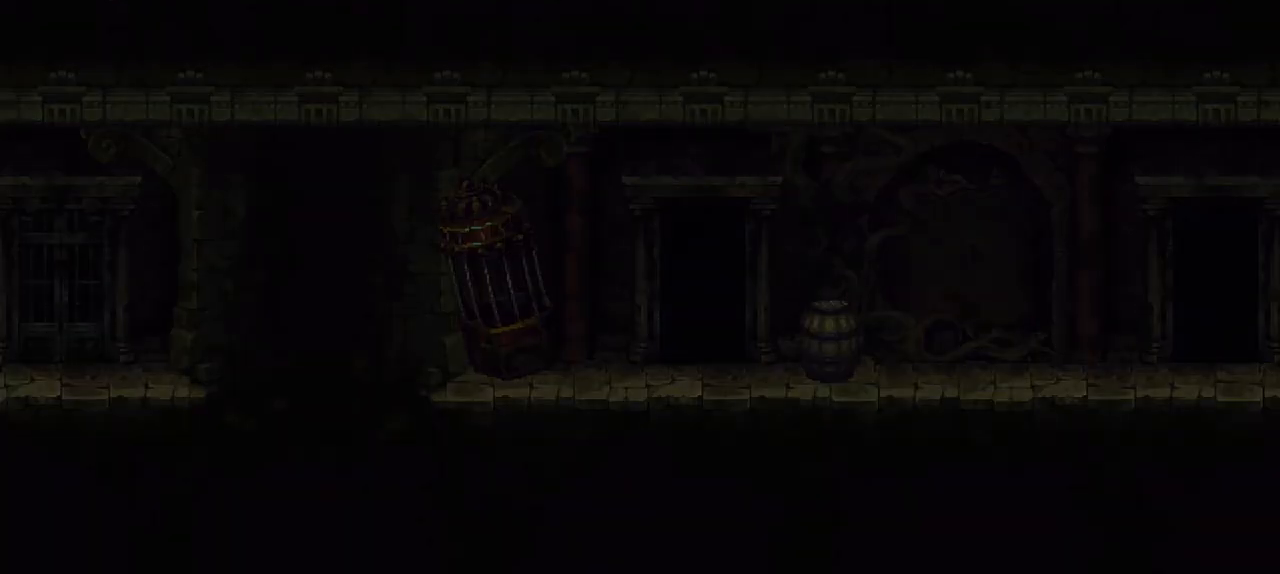
{"buttons": [], "left_stick": "center", "right_stick": "center", "events": []}
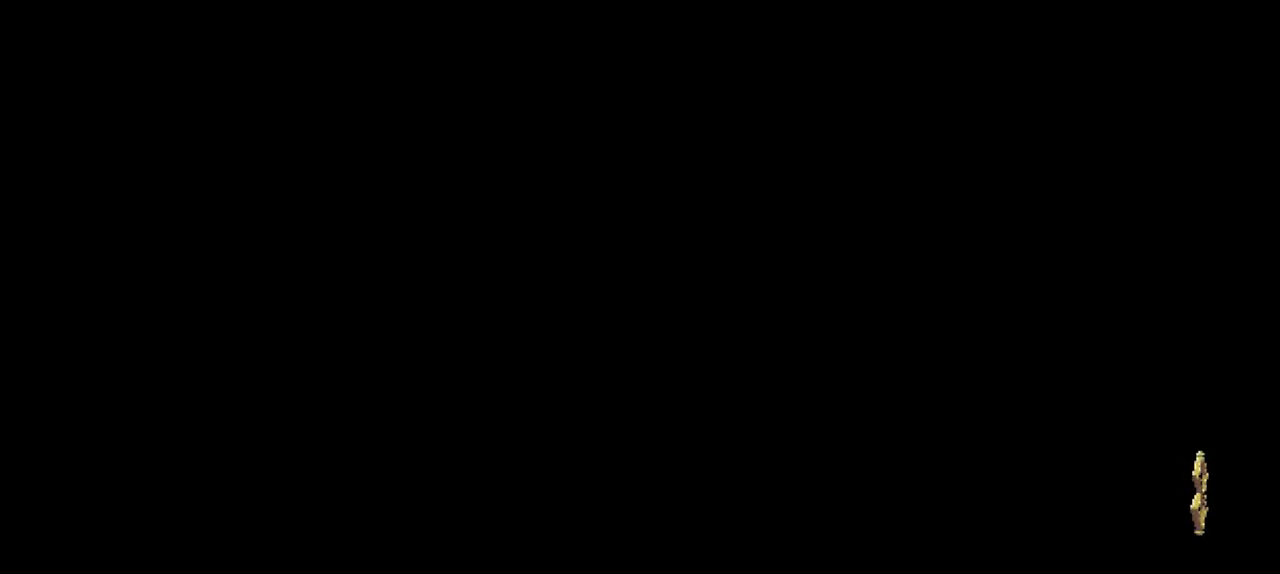
{"buttons": [], "left_stick": "center", "right_stick": "center", "events": []}
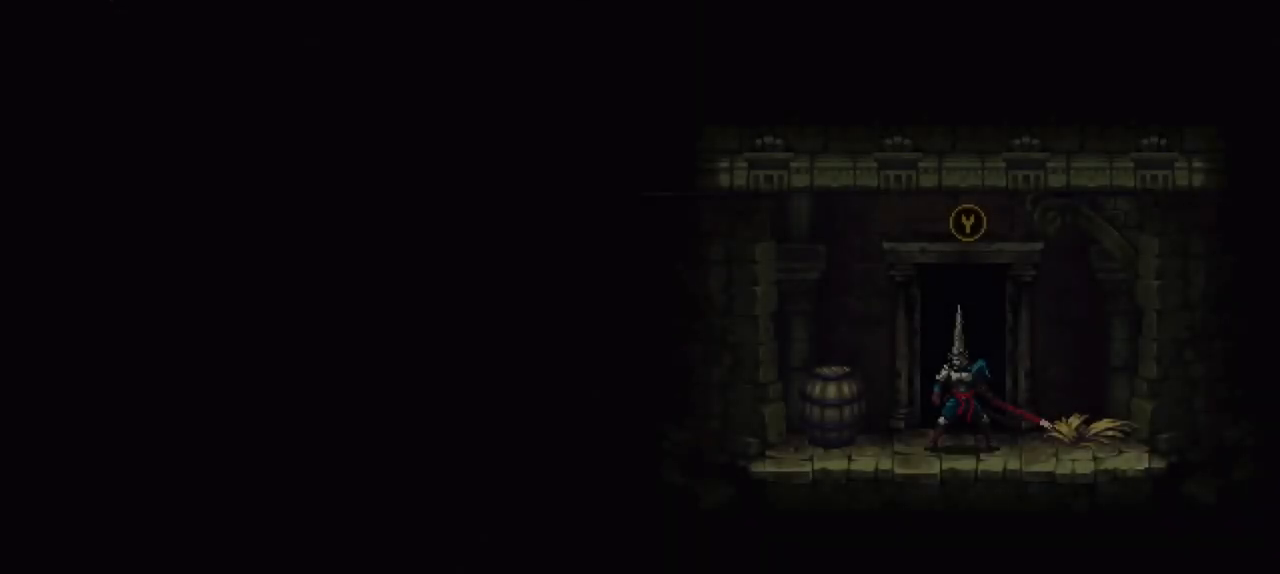
{"buttons": [], "left_stick": "left", "right_stick": "center", "events": [[283, "left_stick", "left"]]}
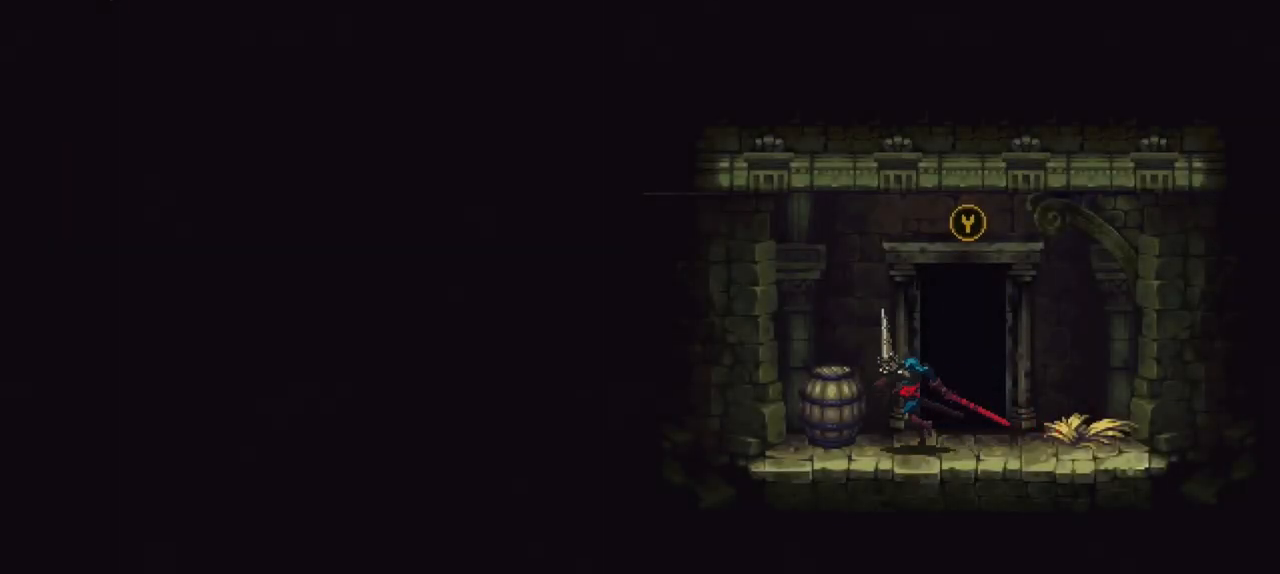
{"buttons": [], "left_stick": "center", "right_stick": "center", "events": [[117, "left_stick", "center"]]}
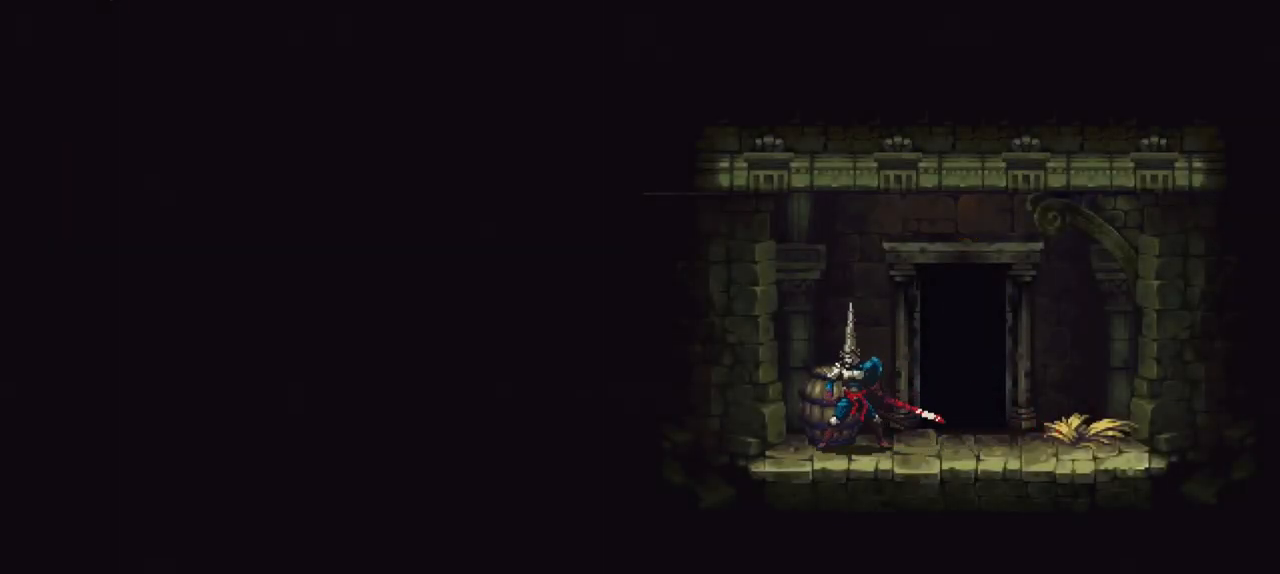
{"buttons": [], "left_stick": "center", "right_stick": "center", "events": [[150, "R1", "down"], [250, "R1", "up"]]}
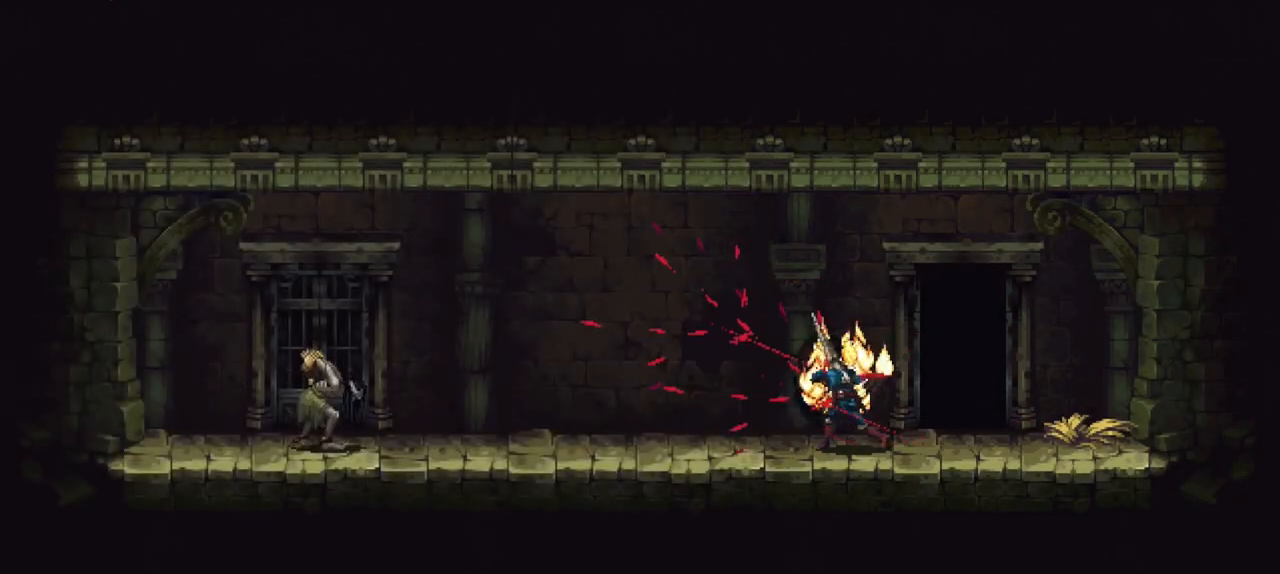
{"buttons": ["X", "R1"], "left_stick": "left", "right_stick": "center", "events": [[50, "left_stick", "left"], [350, "X", "down"], [450, "R1", "down"]]}
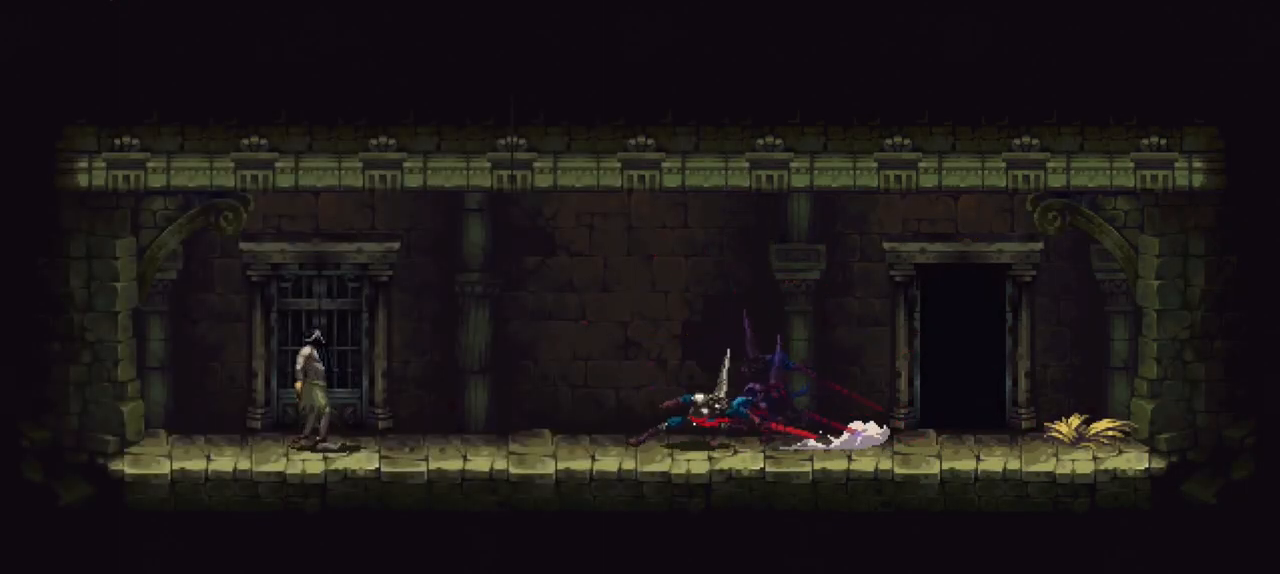
{"buttons": [], "left_stick": "center", "right_stick": "center", "events": [[283, "X", "up"], [283, "left_stick", "center"], [350, "R1", "up"]]}
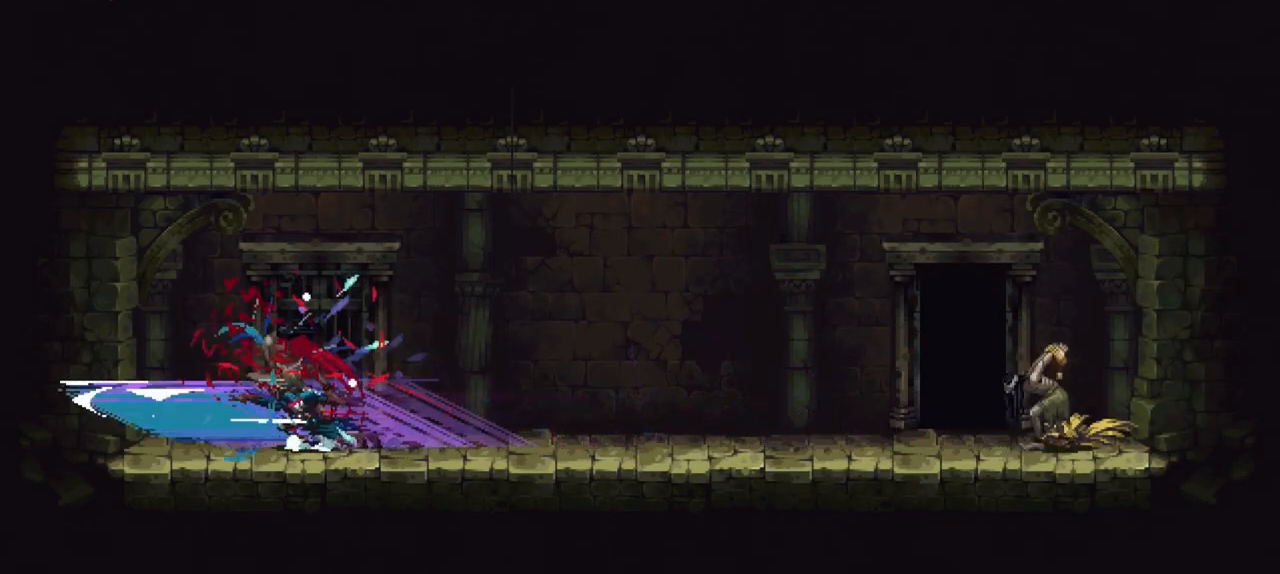
{"buttons": [], "left_stick": "right", "right_stick": "center", "events": [[150, "left_stick", "right"]]}
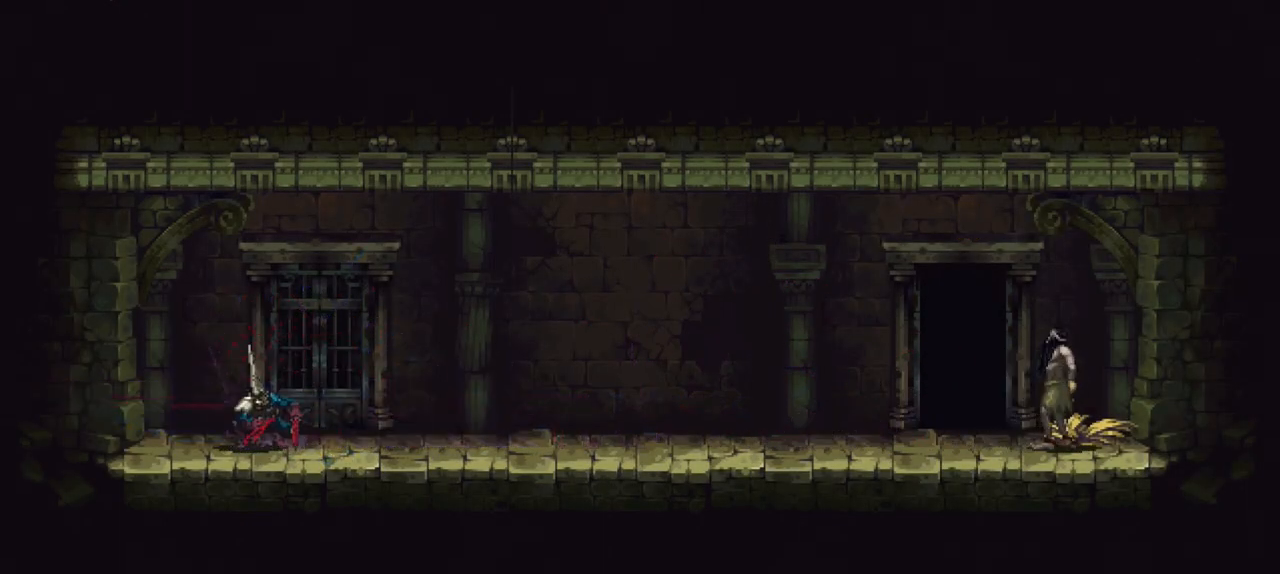
{"buttons": ["Y"], "left_stick": "center", "right_stick": "center", "events": [[417, "Y", "down"], [417, "left_stick", "center"]]}
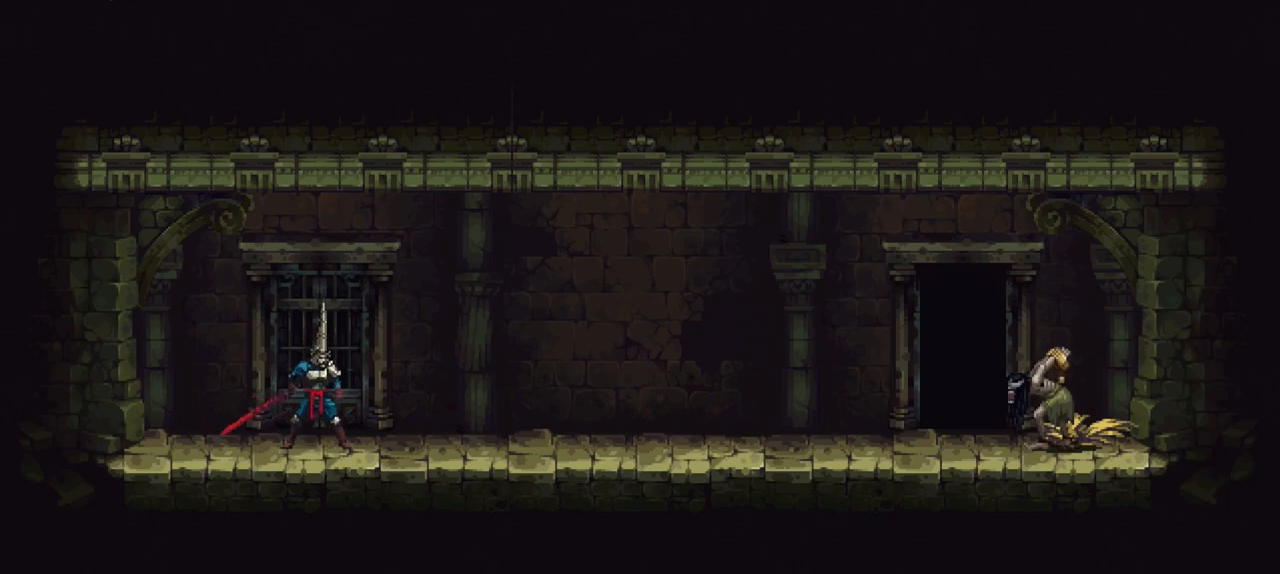
{"buttons": [], "left_stick": "center", "right_stick": "center", "events": [[17, "Y", "up"]]}
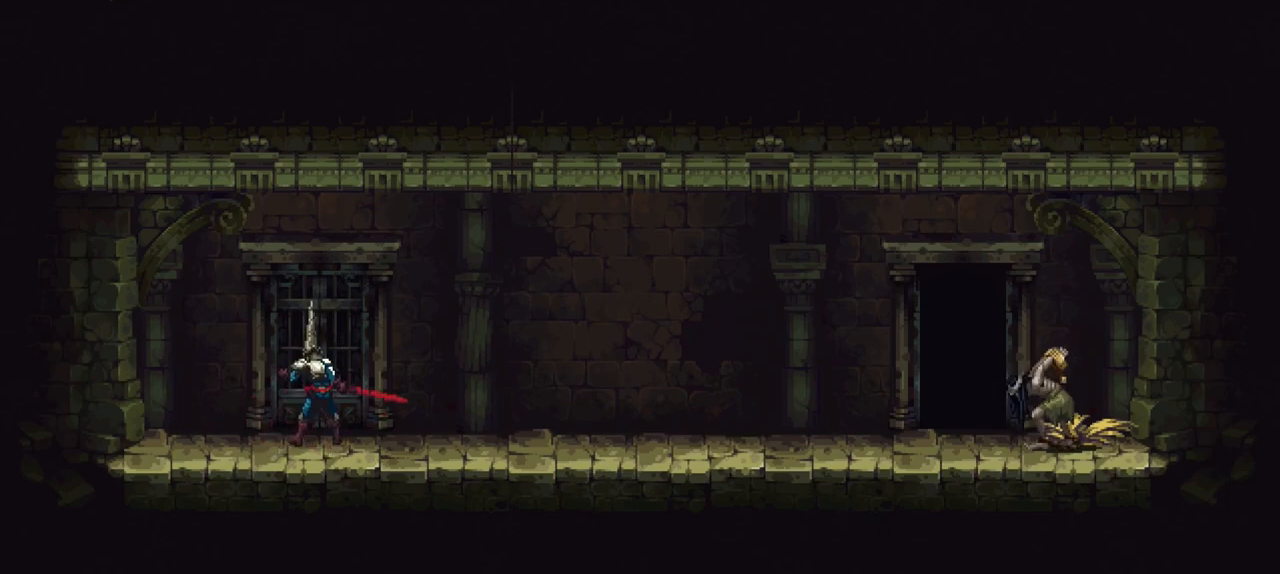
{"buttons": [], "left_stick": "center", "right_stick": "center", "events": []}
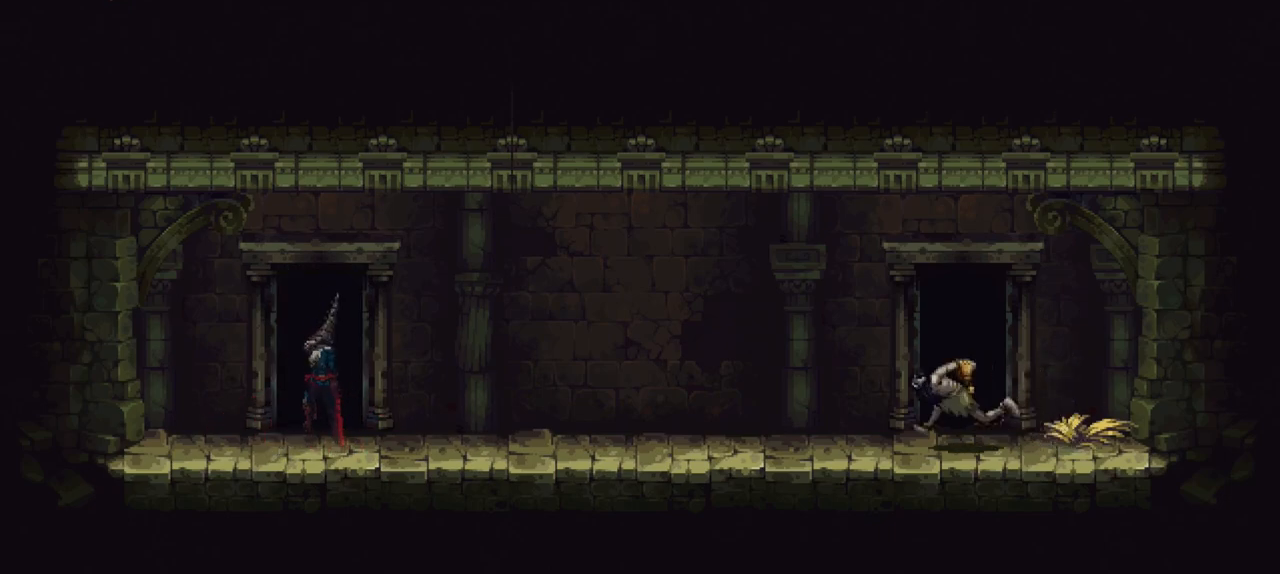
{"buttons": [], "left_stick": "center", "right_stick": "center", "events": []}
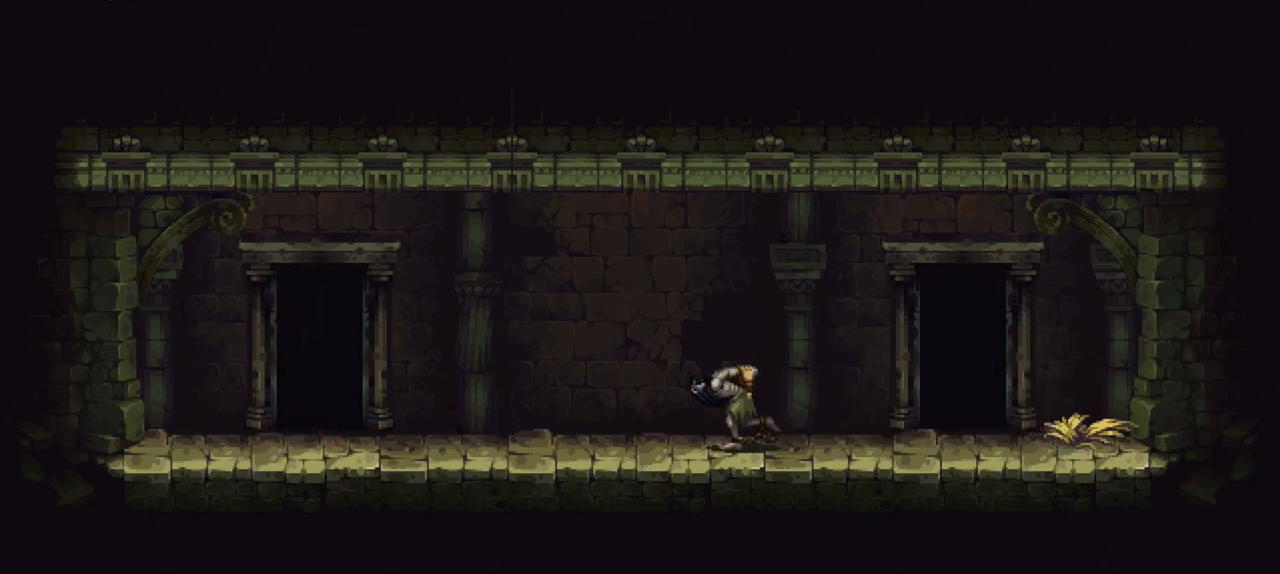
{"buttons": [], "left_stick": "center", "right_stick": "center", "events": []}
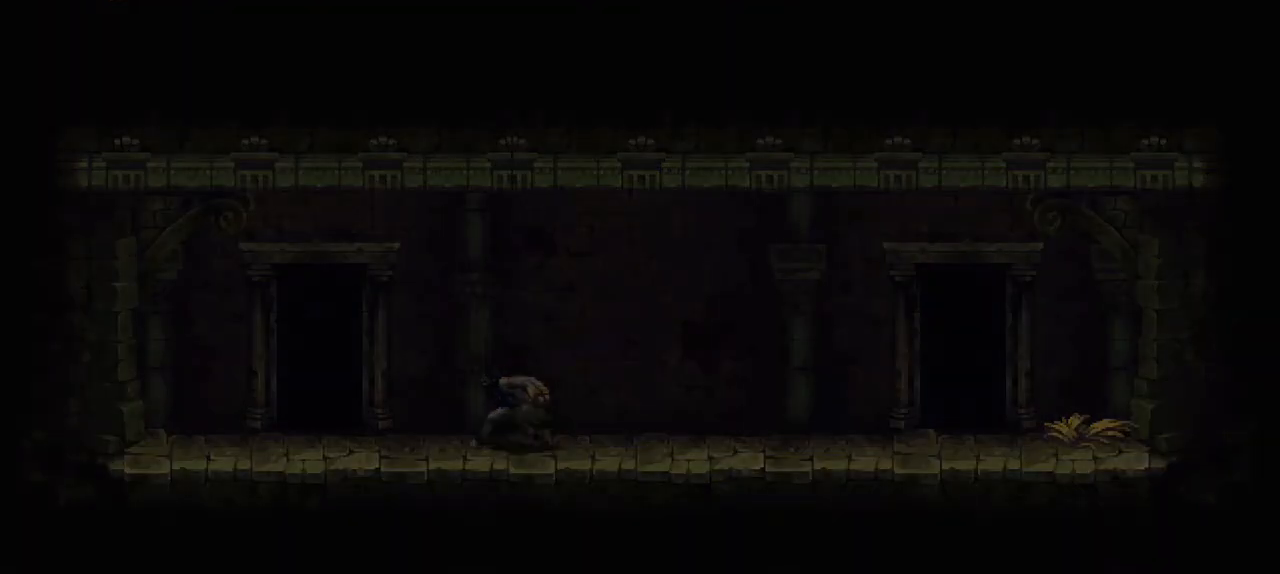
{"buttons": [], "left_stick": "down-left", "right_stick": "center", "events": [[183, "left_stick", "down-left"], [350, "X", "down"], [450, "X", "up"]]}
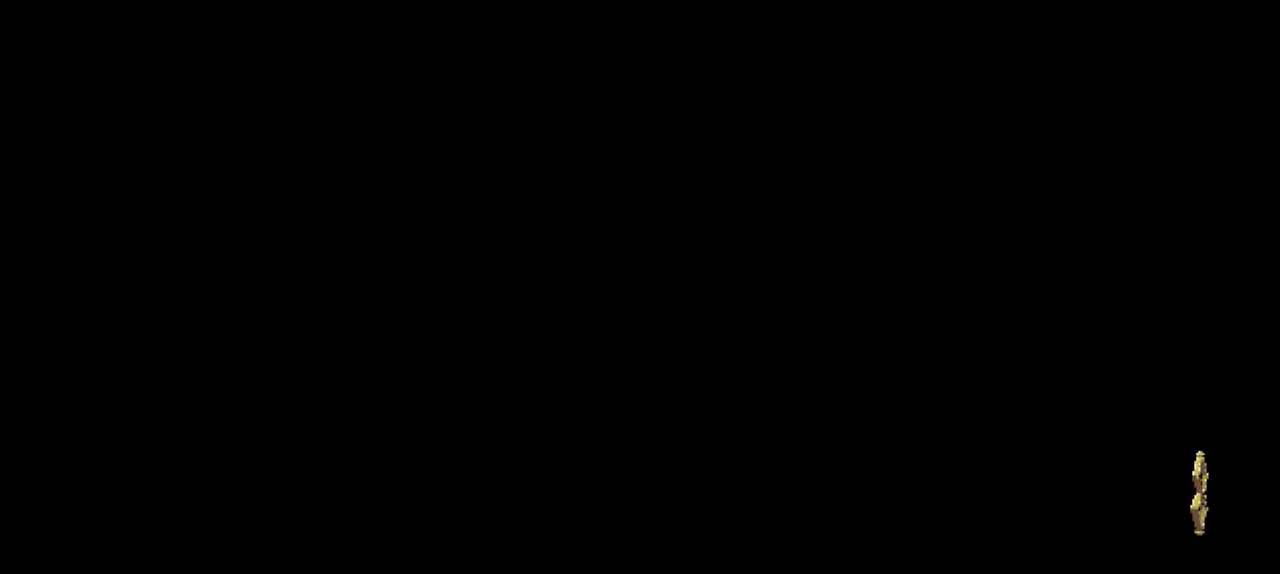
{"buttons": [], "left_stick": "down-left", "right_stick": "center", "events": [[50, "X", "down"], [83, "X", "up"], [183, "X", "down"], [217, "X", "up"], [283, "X", "down"], [350, "X", "up"], [417, "X", "down"], [483, "X", "up"]]}
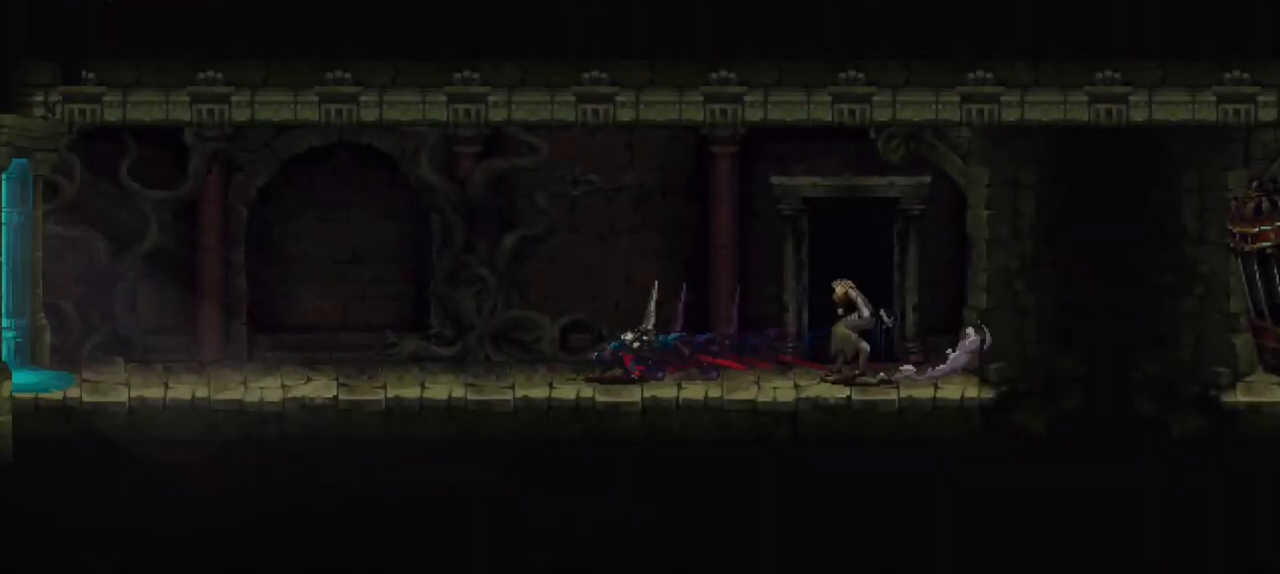
{"buttons": ["X"], "left_stick": "down-left", "right_stick": "center", "events": [[50, "X", "down"], [150, "X", "up"], [183, "X", "down"], [283, "X", "up"], [350, "X", "down"], [417, "X", "up"], [450, "X", "down"]]}
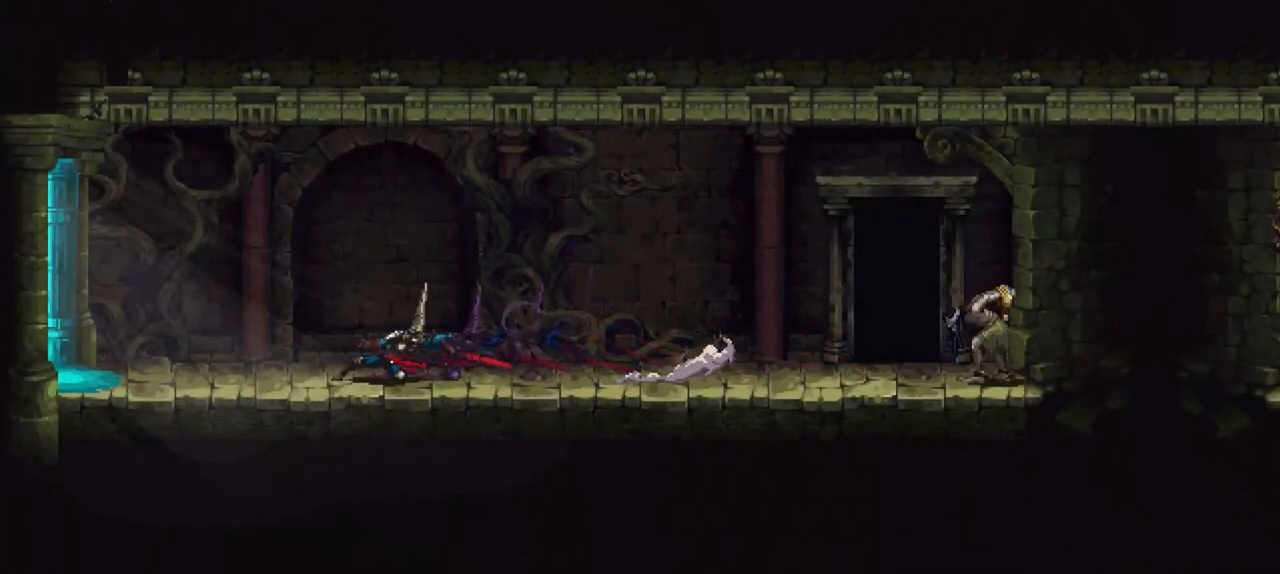
{"buttons": [], "left_stick": "down-left", "right_stick": "center", "events": [[50, "X", "up"], [117, "X", "down"], [183, "X", "up"], [283, "X", "down"], [350, "X", "up"], [383, "X", "down"], [450, "X", "up"]]}
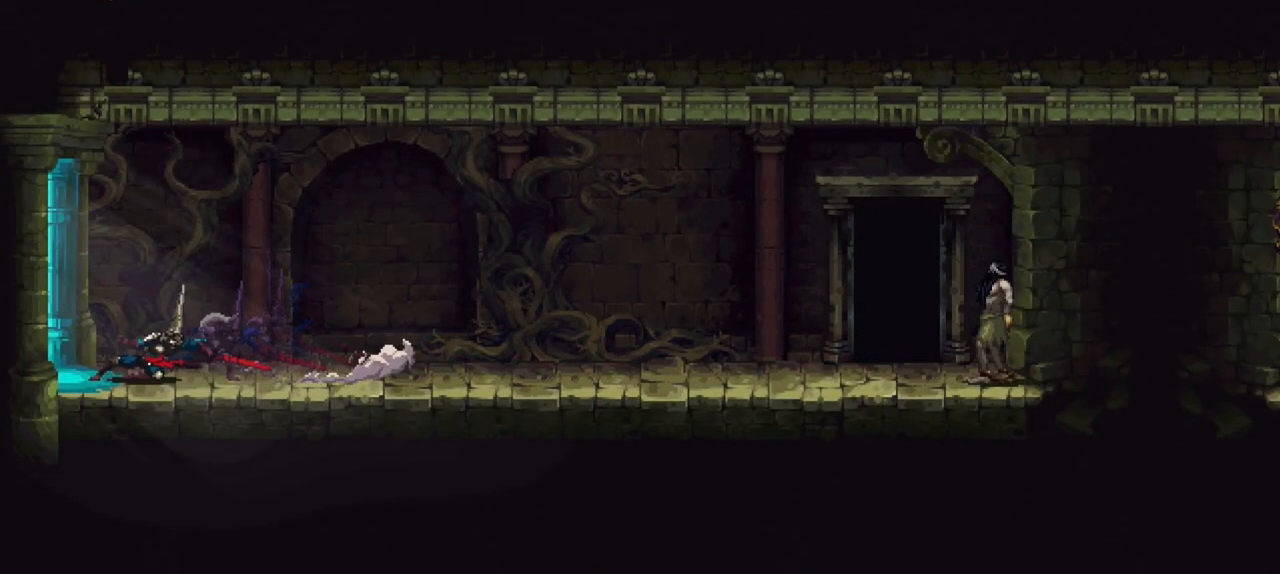
{"buttons": [], "left_stick": "down-left", "right_stick": "center", "events": [[17, "X", "down"], [150, "X", "up"]]}
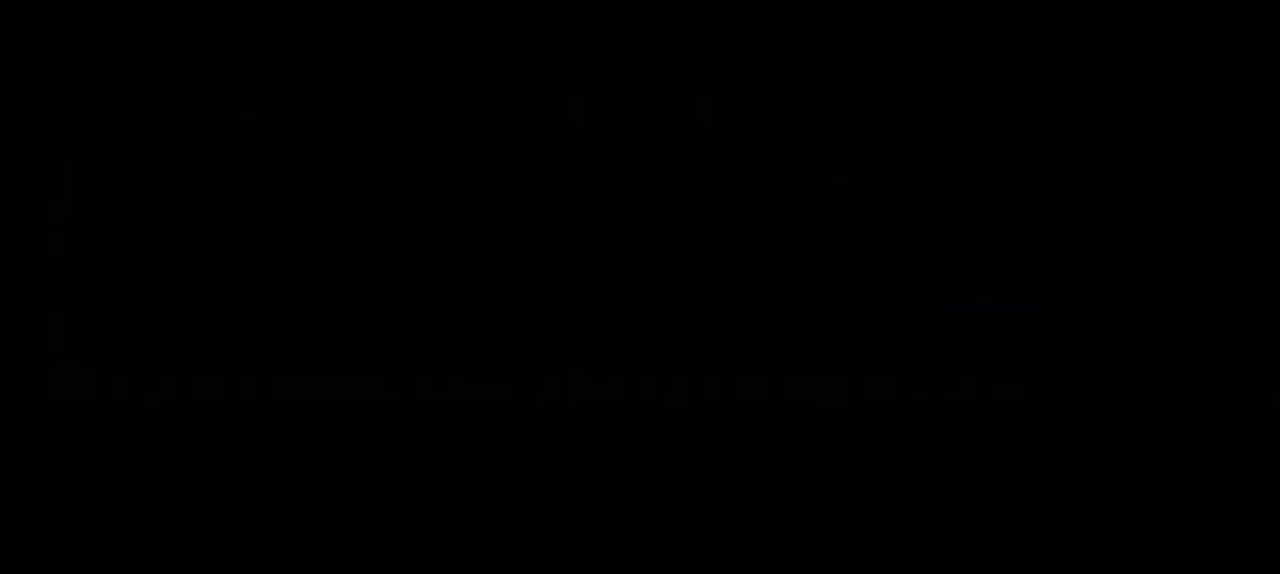
{"buttons": [], "left_stick": "left", "right_stick": "center", "events": [[183, "left_stick", "center"], [417, "left_stick", "left"]]}
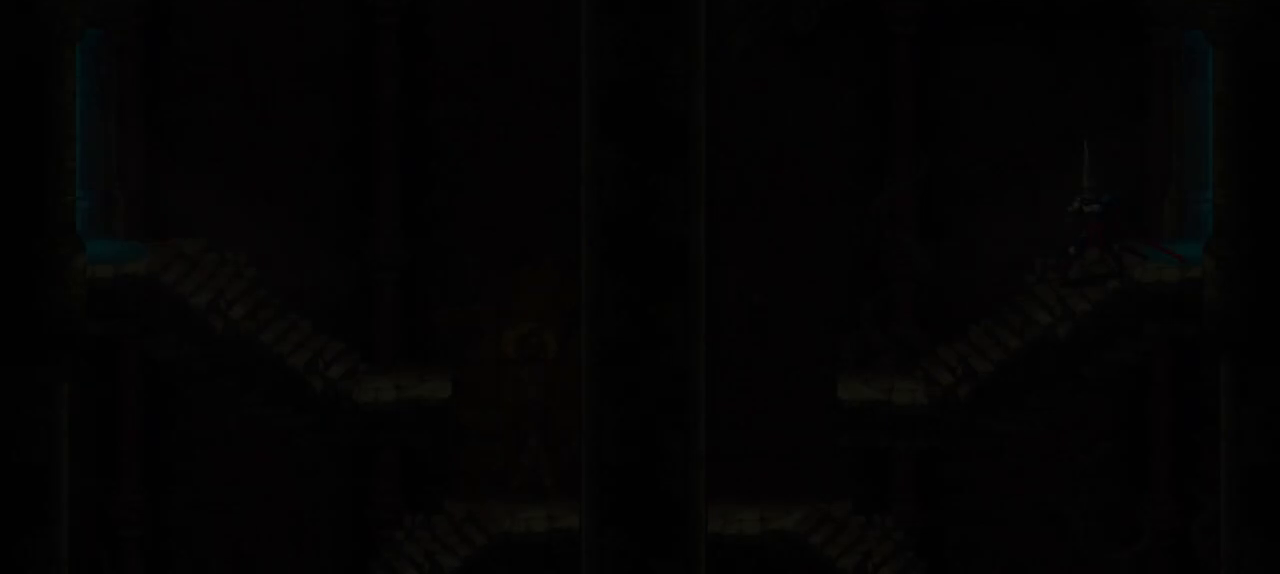
{"buttons": [], "left_stick": "left", "right_stick": "center", "events": [[150, "X", "down"], [250, "X", "up"]]}
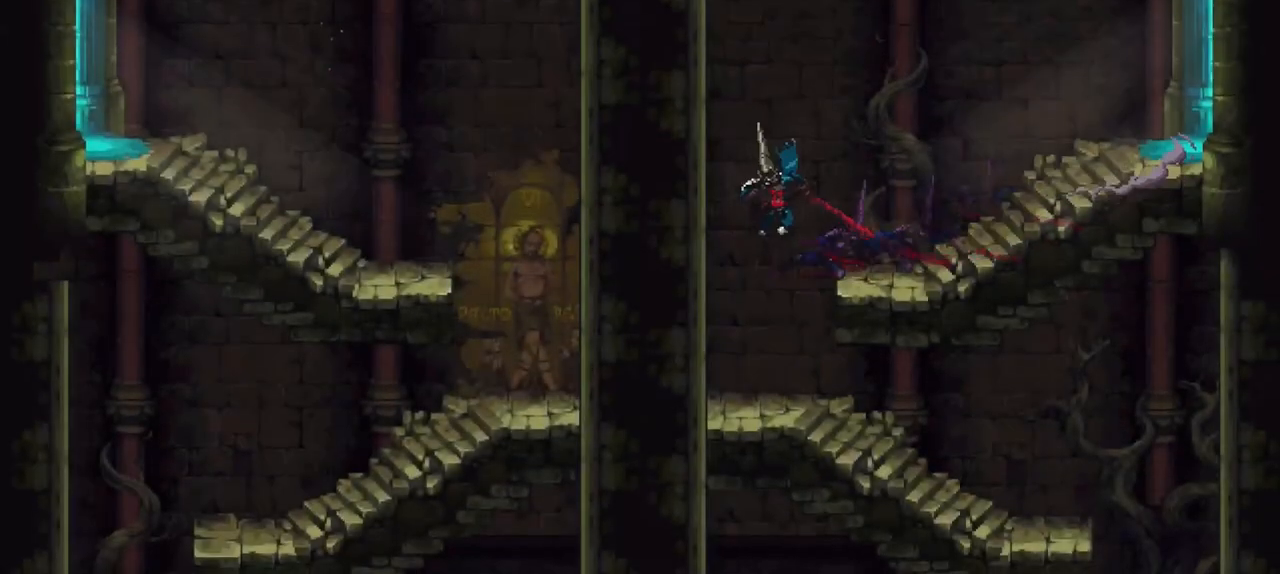
{"buttons": ["X"], "left_stick": "down-right", "right_stick": "center", "events": [[117, "left_stick", "down-right"], [483, "X", "down"]]}